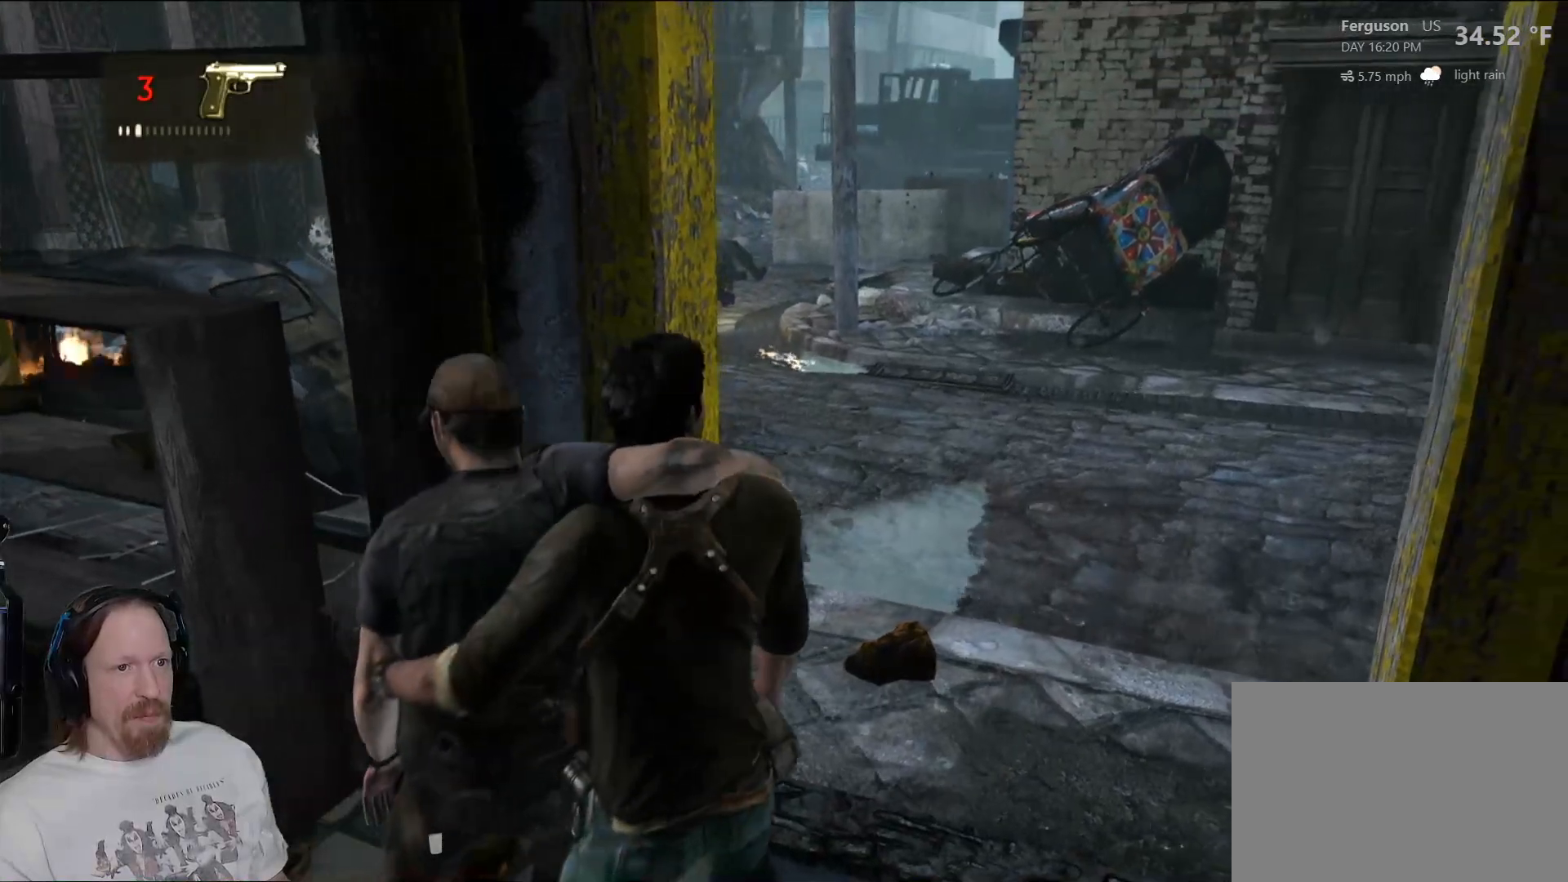
Gameplay with a controller (PlayStation layout); each line is a JSON object with the inputs held at the frame after it. "events" lists button and stick changes between this image and that frame as [ms after this image, input, new state], when the widget could be followed in between.
{"buttons": [], "left_stick": "up-right", "right_stick": "center", "events": []}
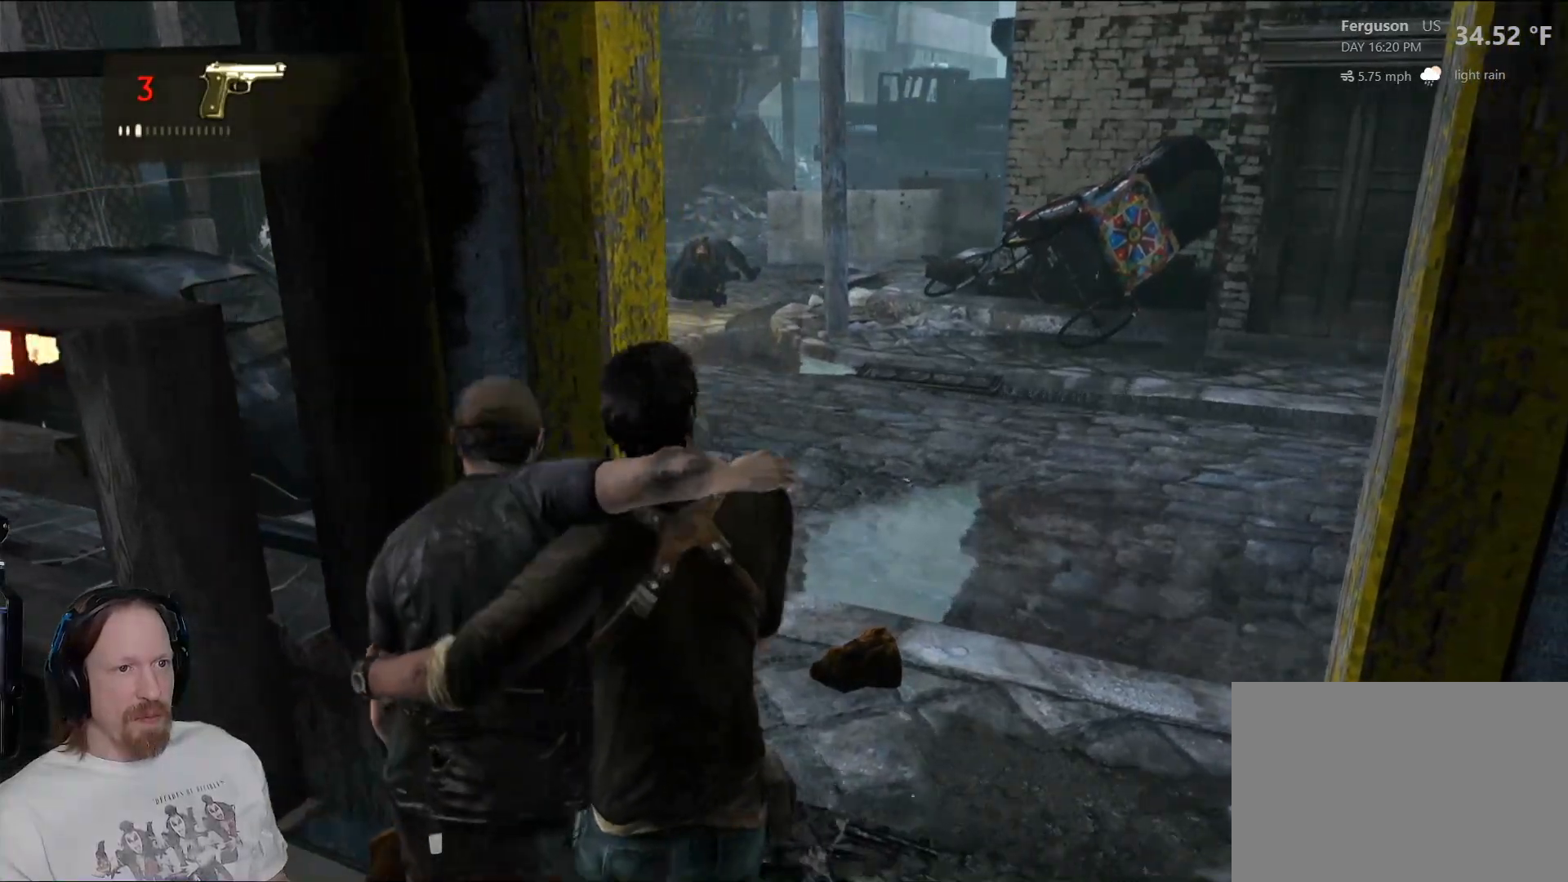
{"buttons": [], "left_stick": "up-right", "right_stick": "center", "events": []}
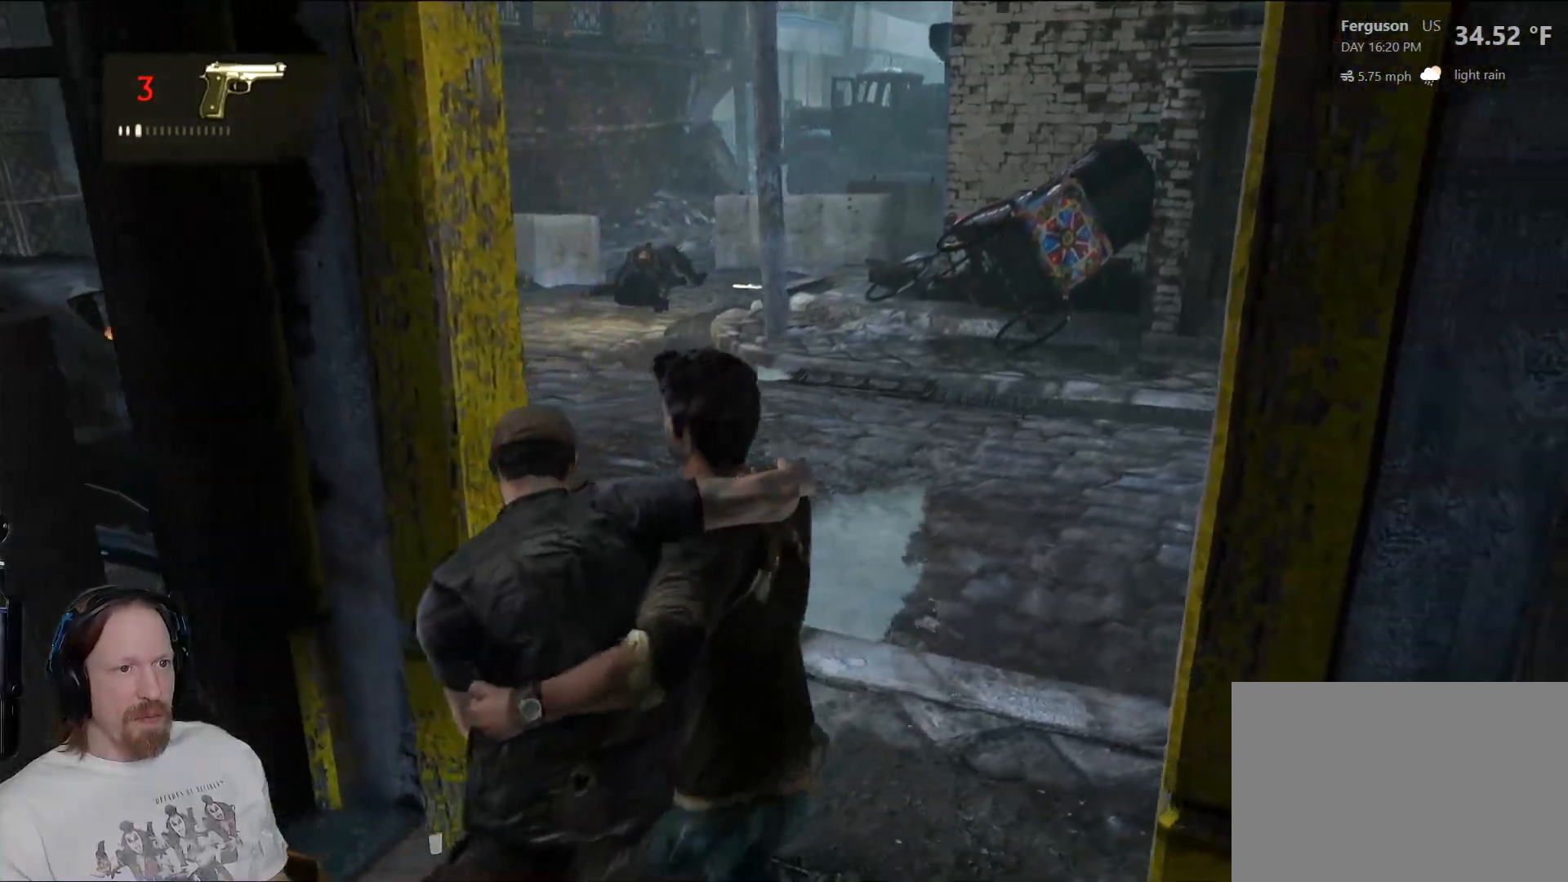
{"buttons": [], "left_stick": "up-right", "right_stick": "right", "events": [[300, "right_stick", "right"]]}
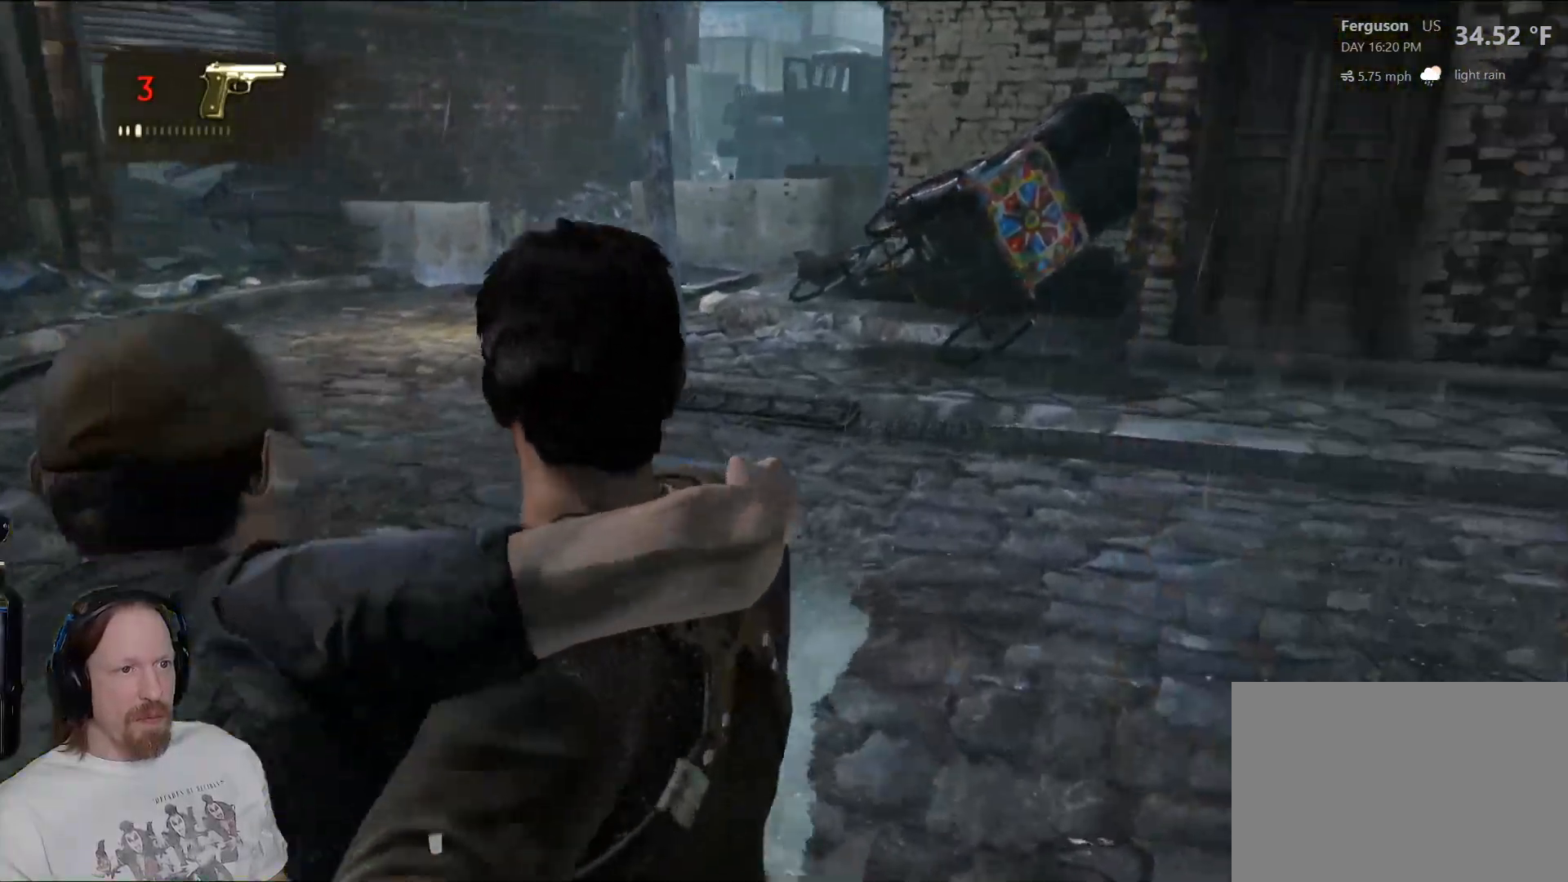
{"buttons": ["R1"], "left_stick": "up-right", "right_stick": "center", "events": [[167, "right_stick", "center"], [500, "R1", "down"]]}
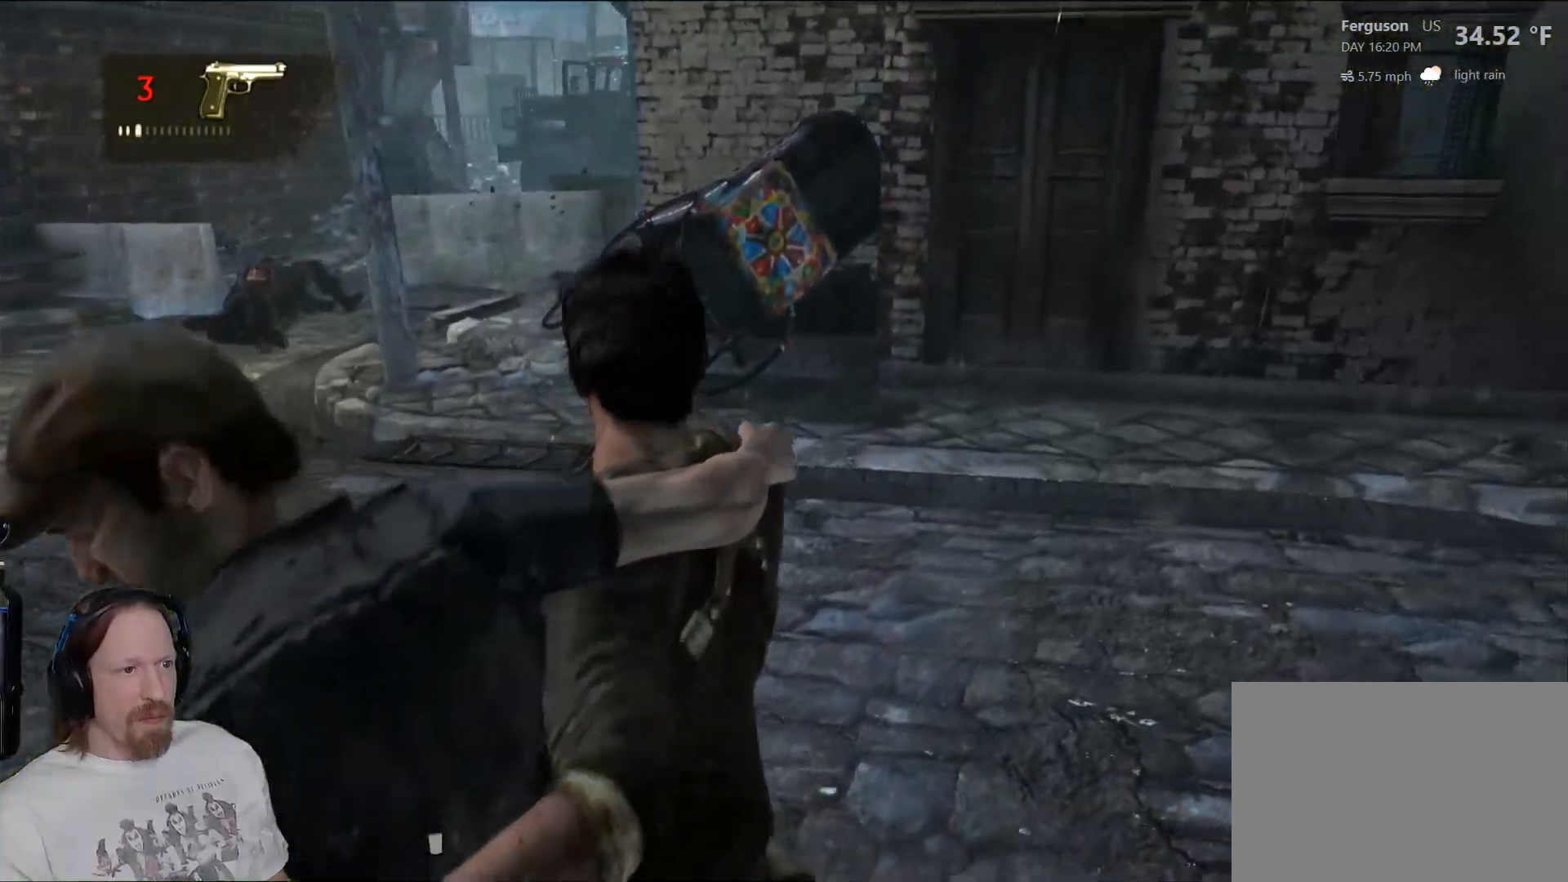
{"buttons": [], "left_stick": "up-right", "right_stick": "right", "events": [[33, "R2", "down"], [117, "R1", "up"], [117, "R2", "up"], [400, "right_stick", "right"]]}
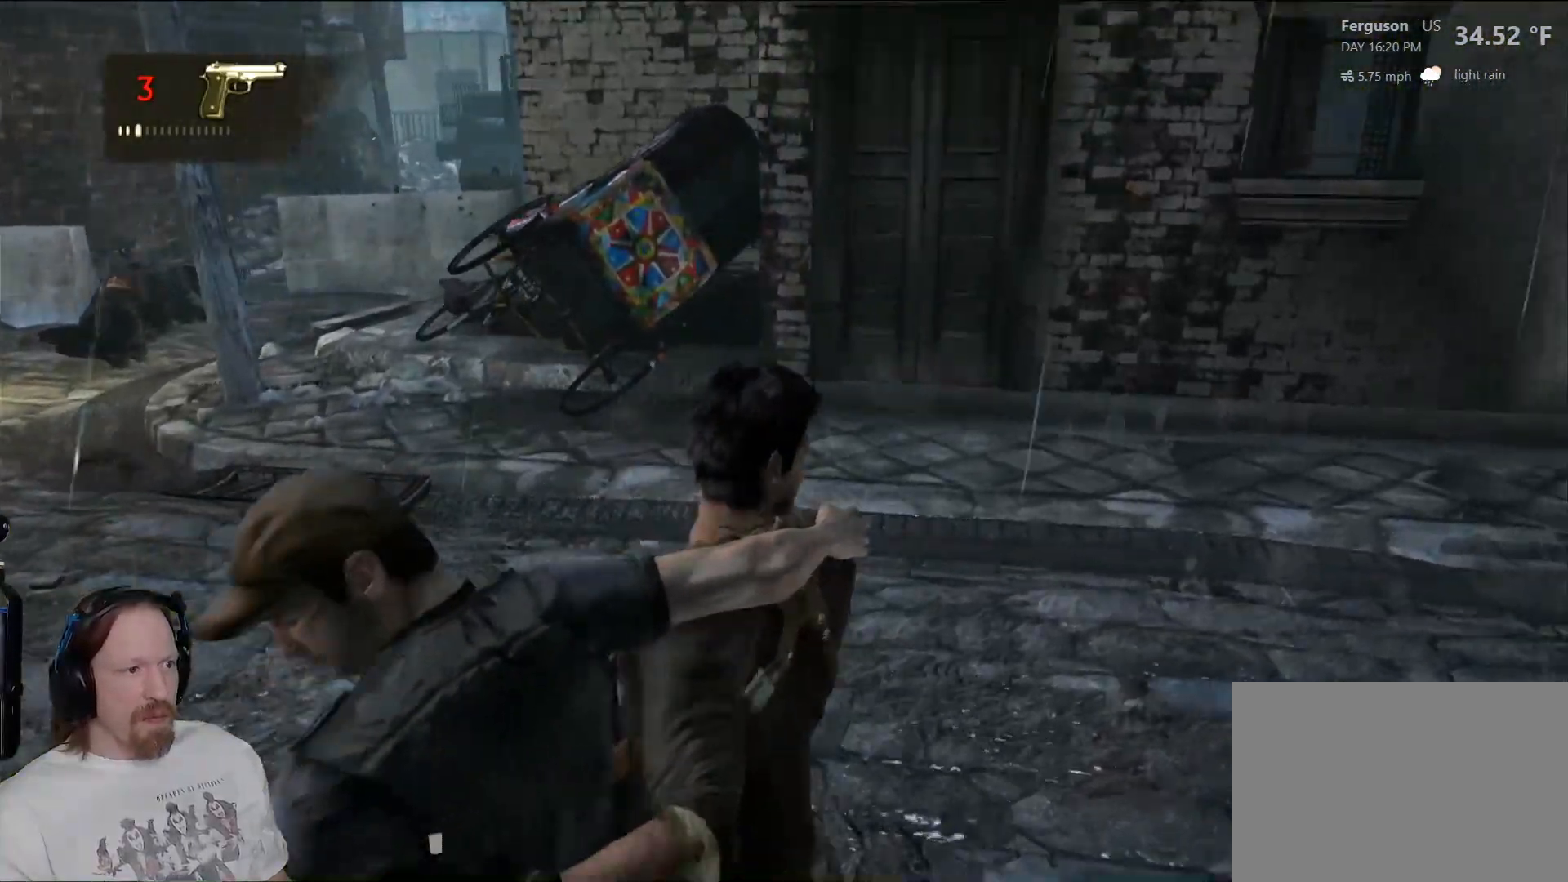
{"buttons": [], "left_stick": "up-right", "right_stick": "right", "events": []}
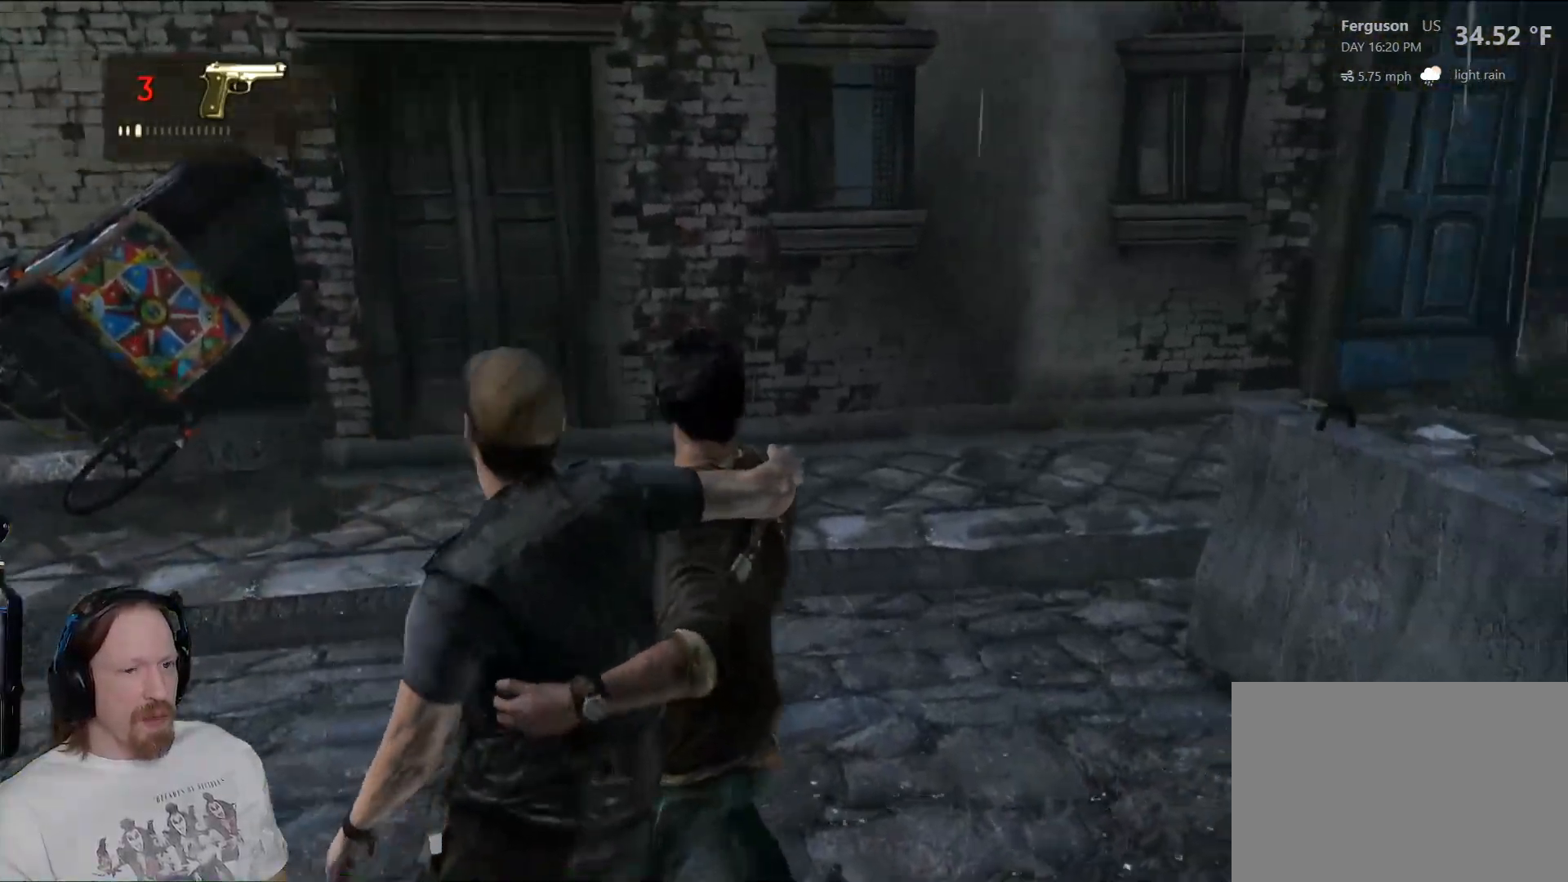
{"buttons": [], "left_stick": "up", "right_stick": "right", "events": [[50, "left_stick", "up"], [150, "right_stick", "center"], [300, "right_stick", "right"]]}
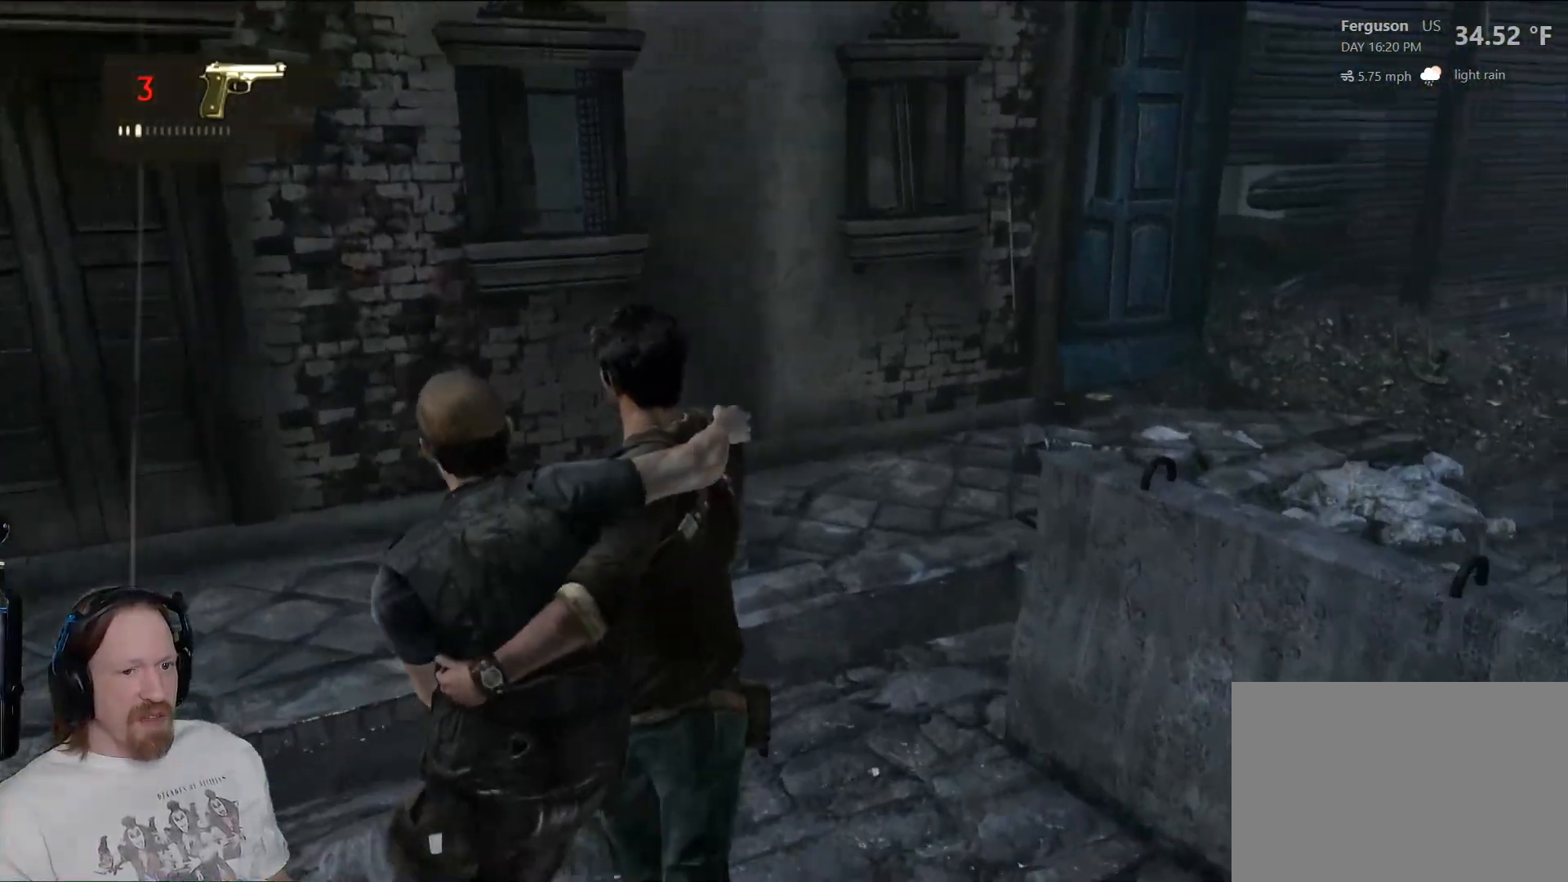
{"buttons": [], "left_stick": "up", "right_stick": "right", "events": []}
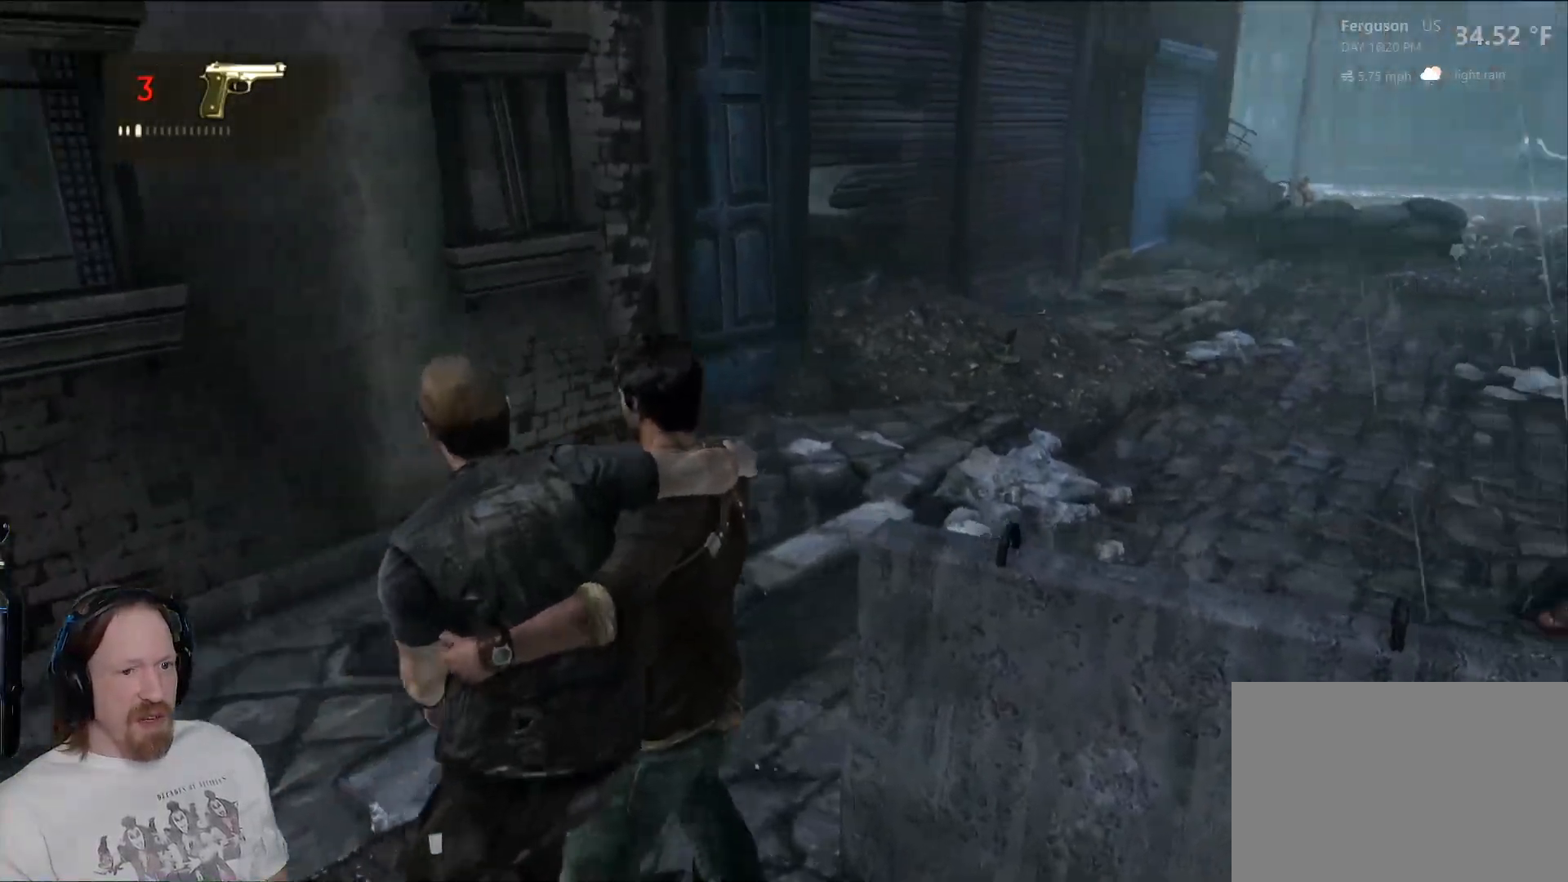
{"buttons": [], "left_stick": "up", "right_stick": "right", "events": []}
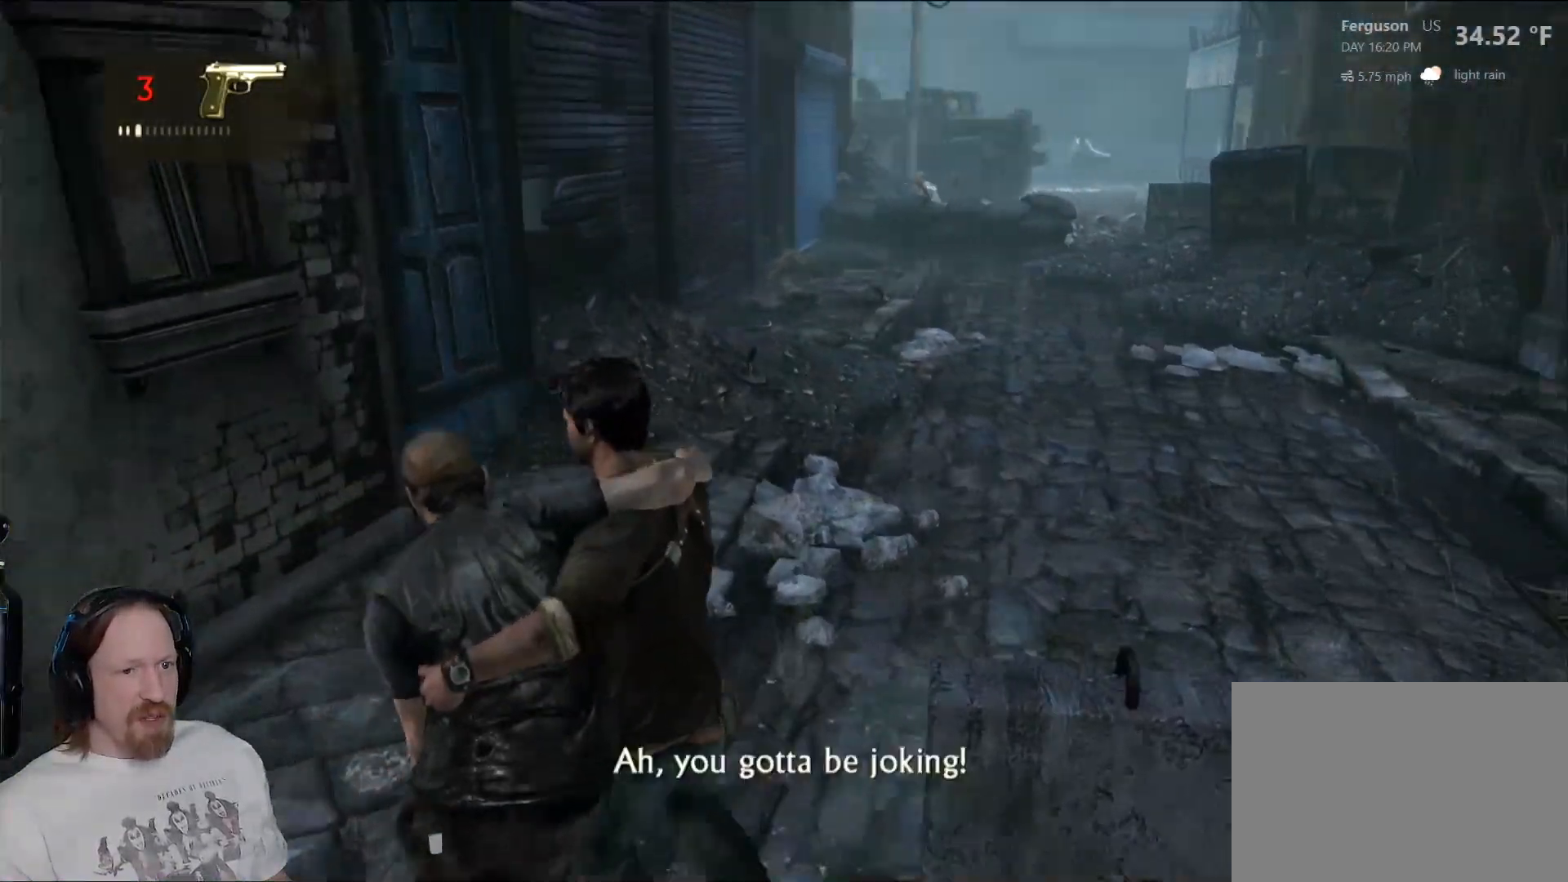
{"buttons": [], "left_stick": "up-right", "right_stick": "right", "events": [[67, "left_stick", "up-right"]]}
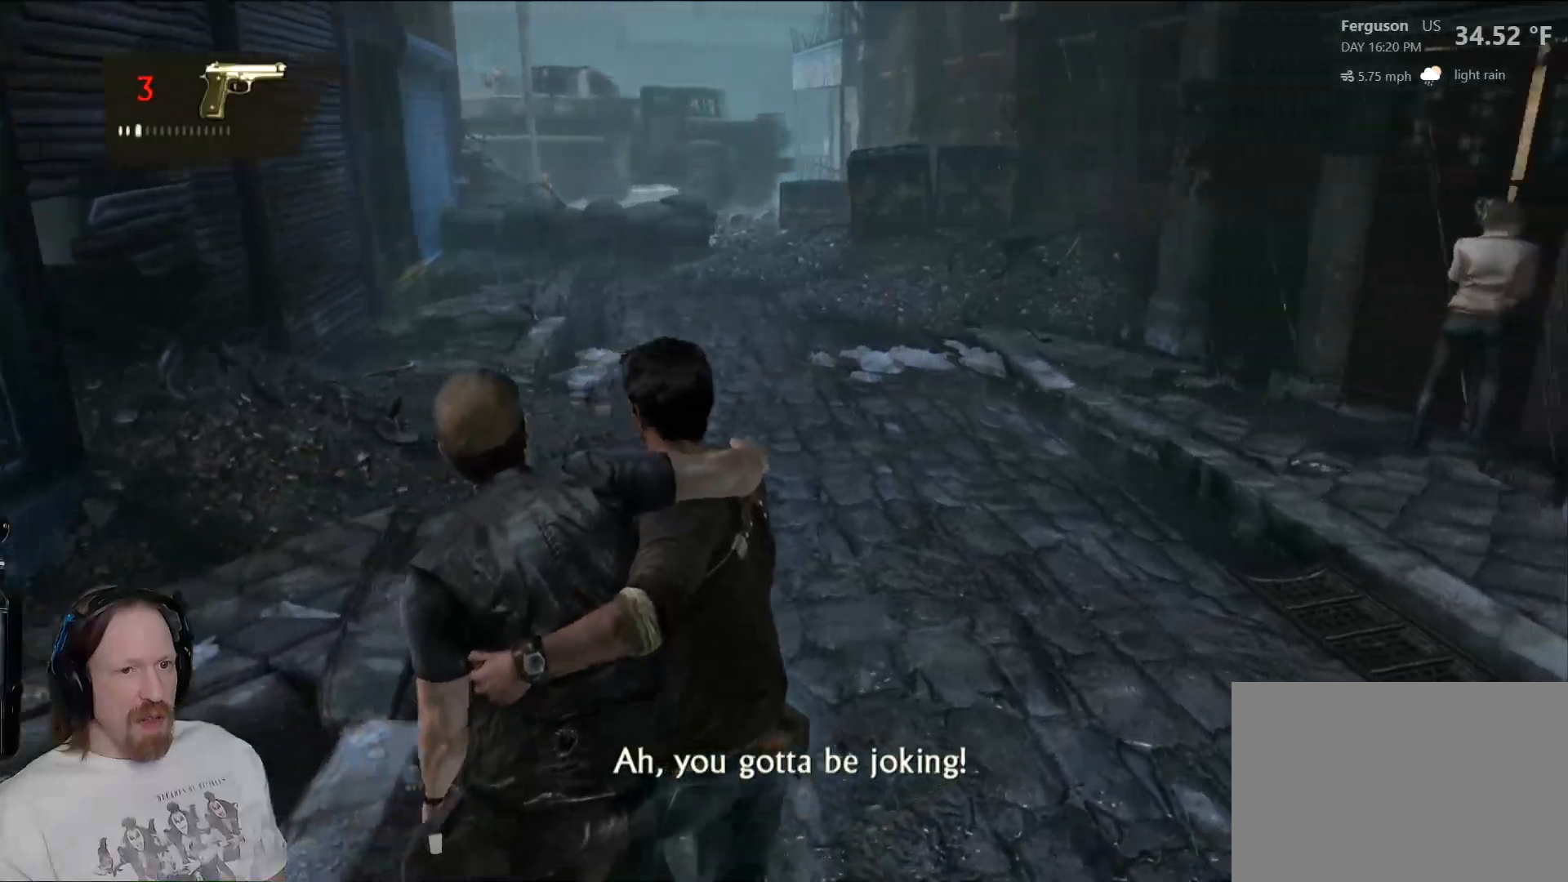
{"buttons": [], "left_stick": "up-right", "right_stick": "right", "events": [[150, "right_stick", "center"], [450, "right_stick", "right"]]}
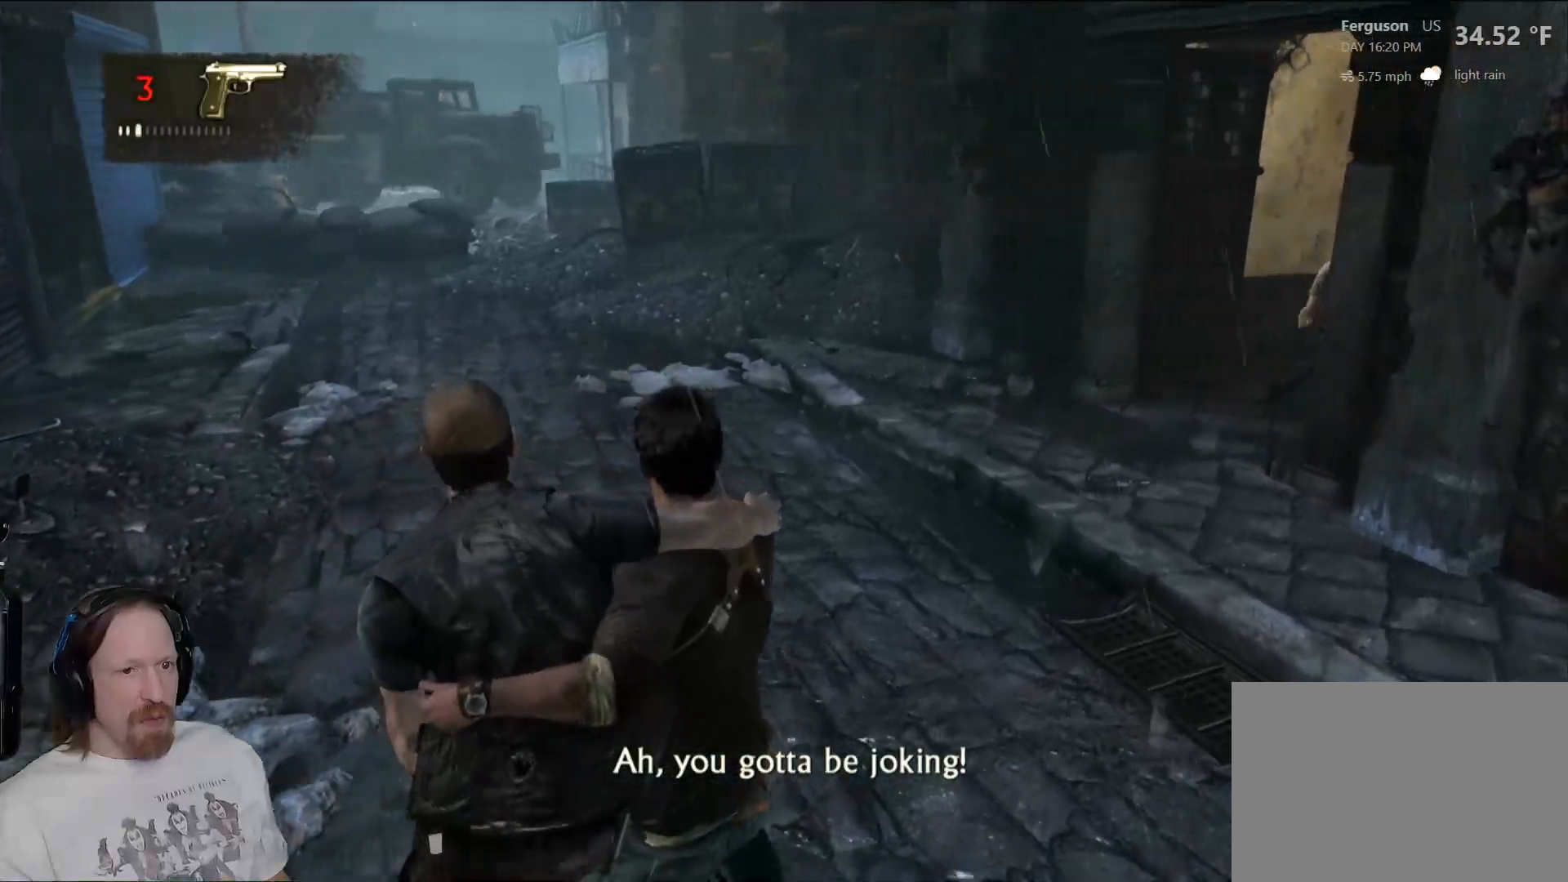
{"buttons": [], "left_stick": "up", "right_stick": "right", "events": [[100, "left_stick", "up"], [183, "right_stick", "center"], [267, "right_stick", "right"]]}
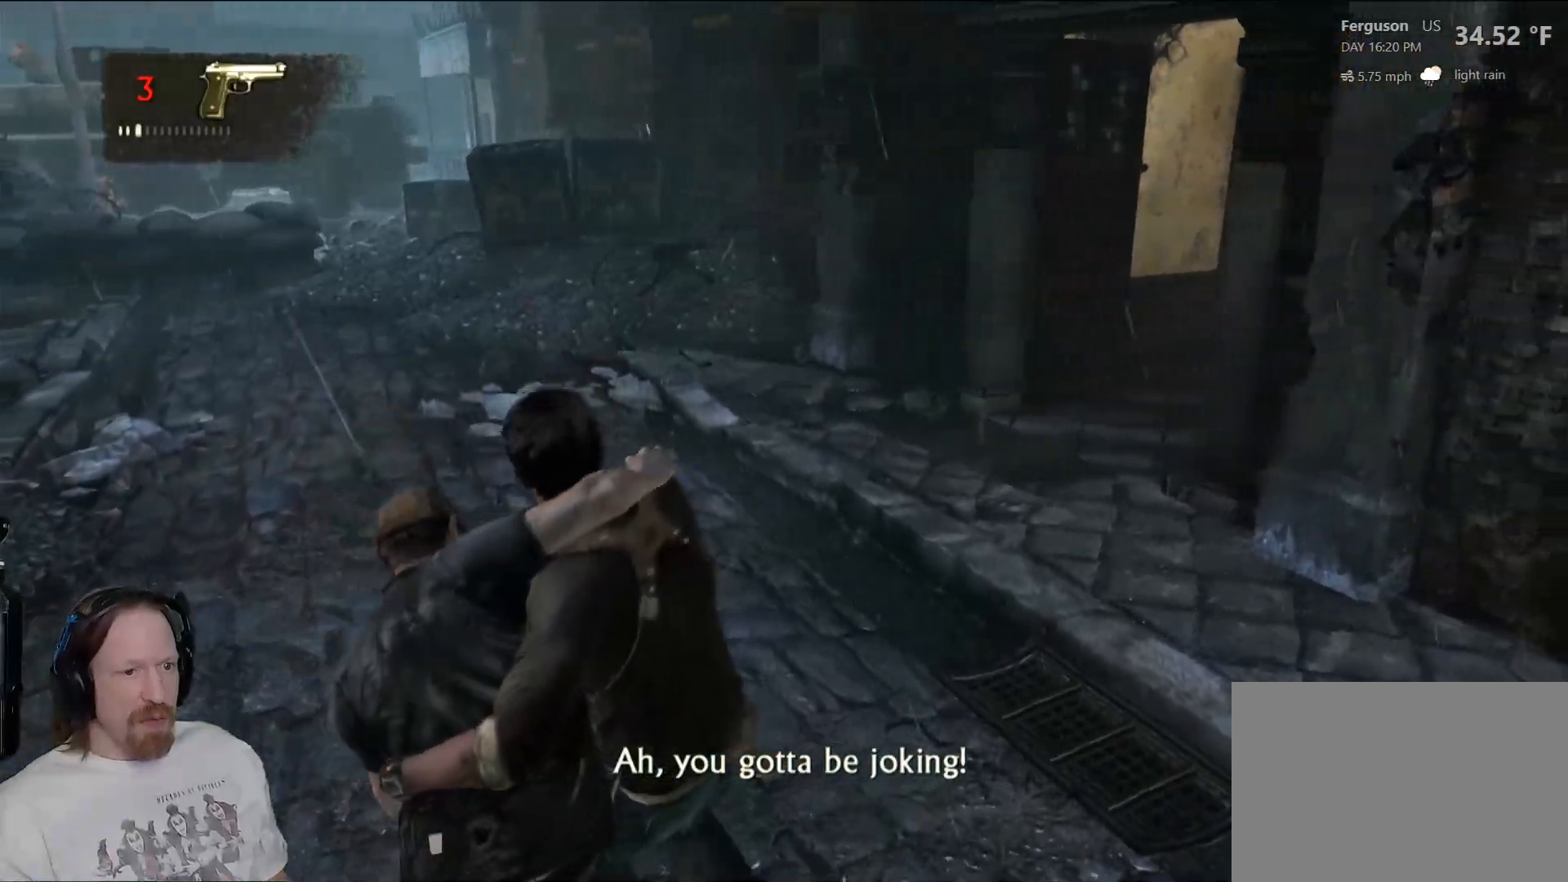
{"buttons": [], "left_stick": "up", "right_stick": "right", "events": []}
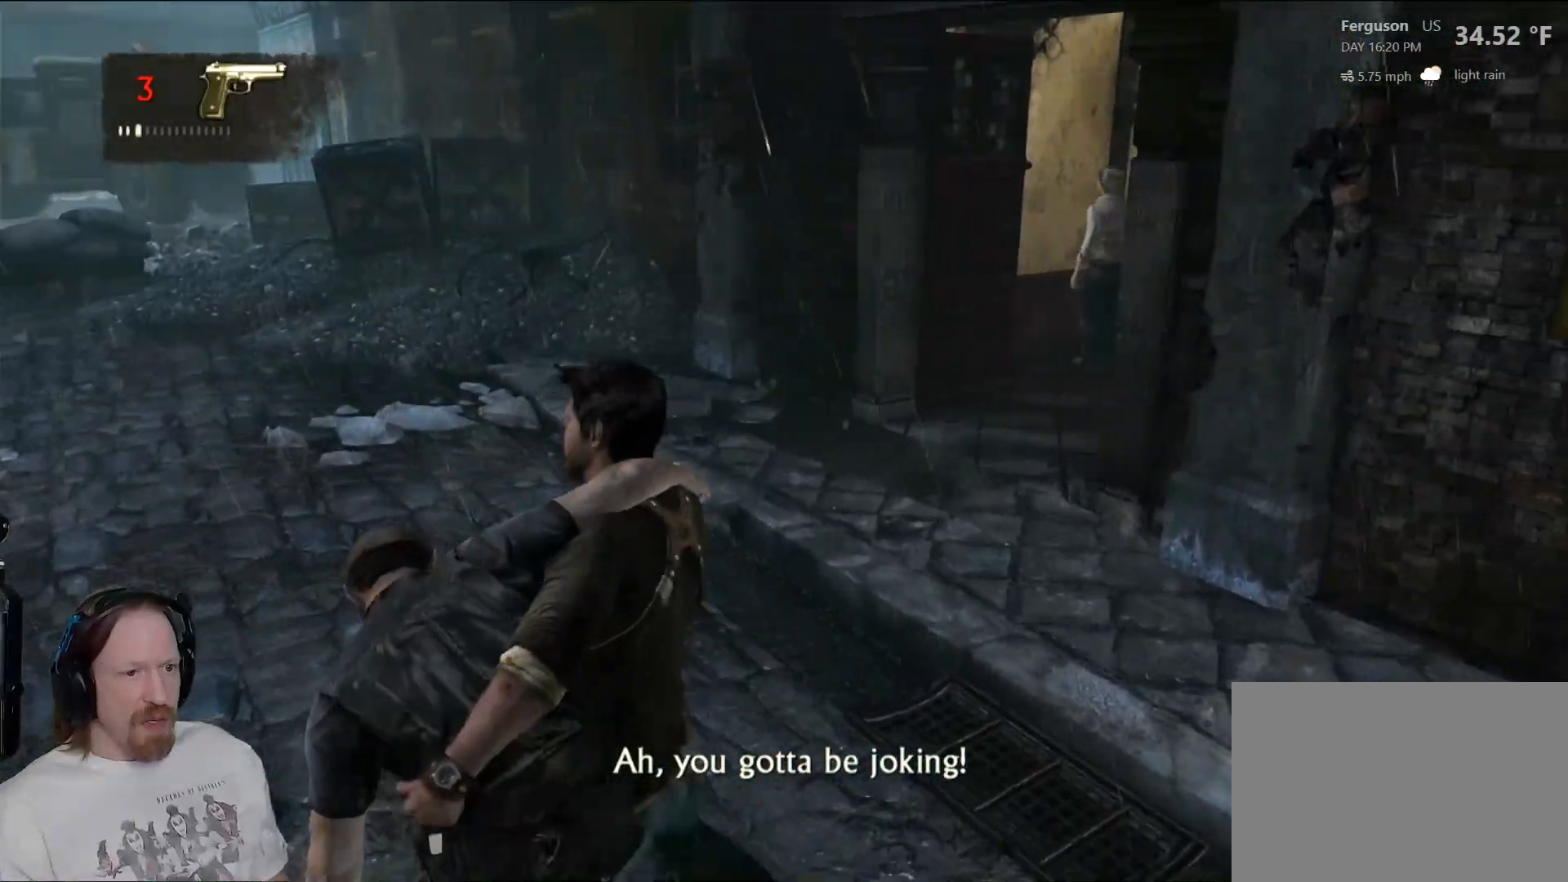
{"buttons": [], "left_stick": "up", "right_stick": "right", "events": [[17, "right_stick", "up-right"], [367, "right_stick", "right"]]}
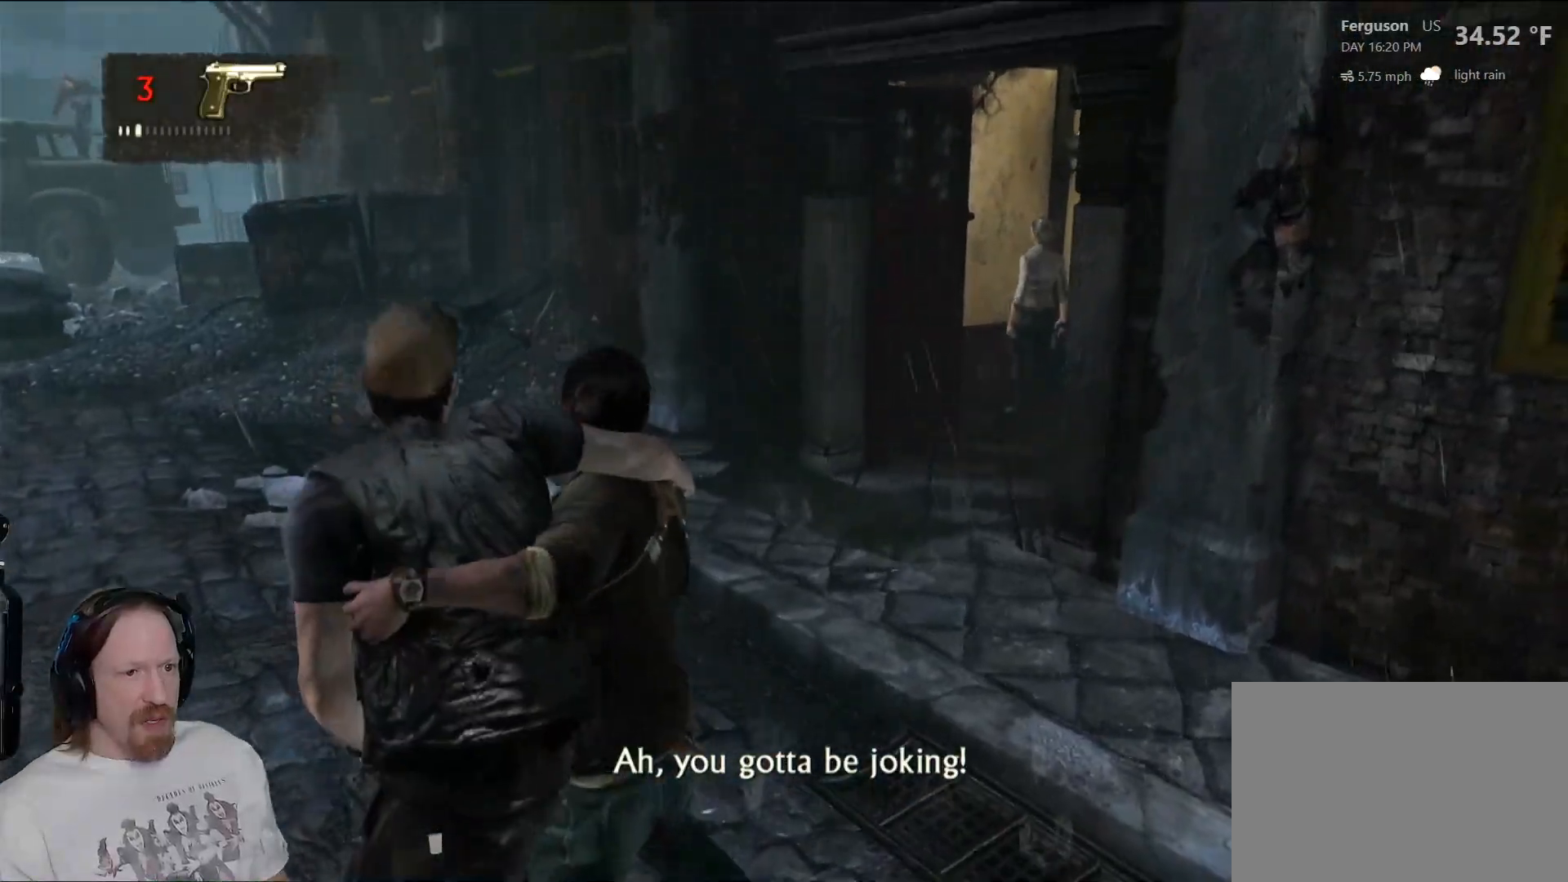
{"buttons": [], "left_stick": "up", "right_stick": "right", "events": []}
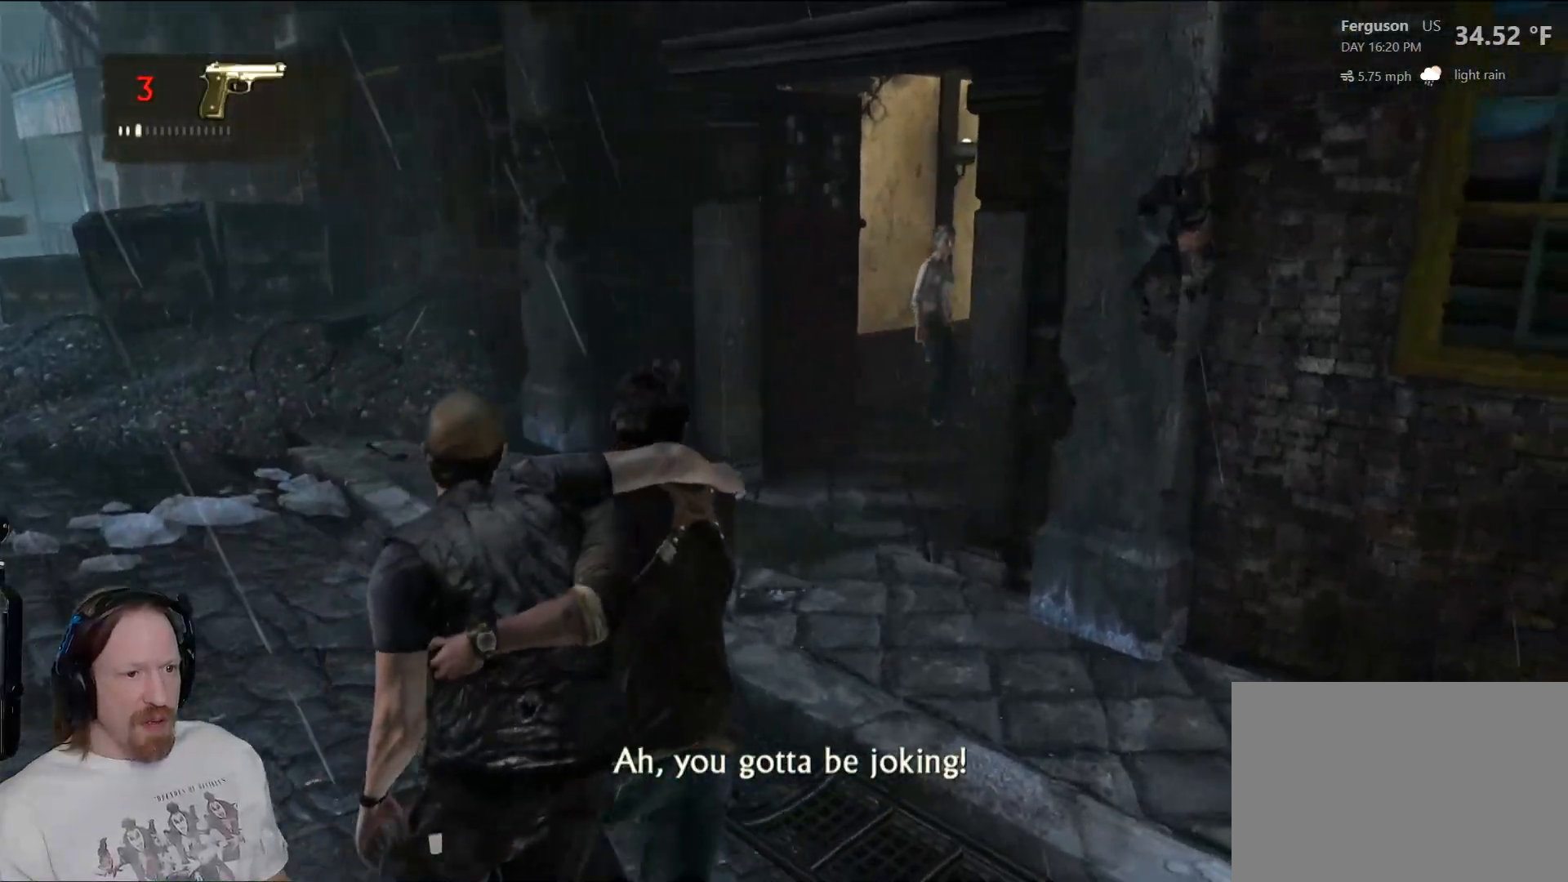
{"buttons": [], "left_stick": "up", "right_stick": "center", "events": [[200, "right_stick", "center"]]}
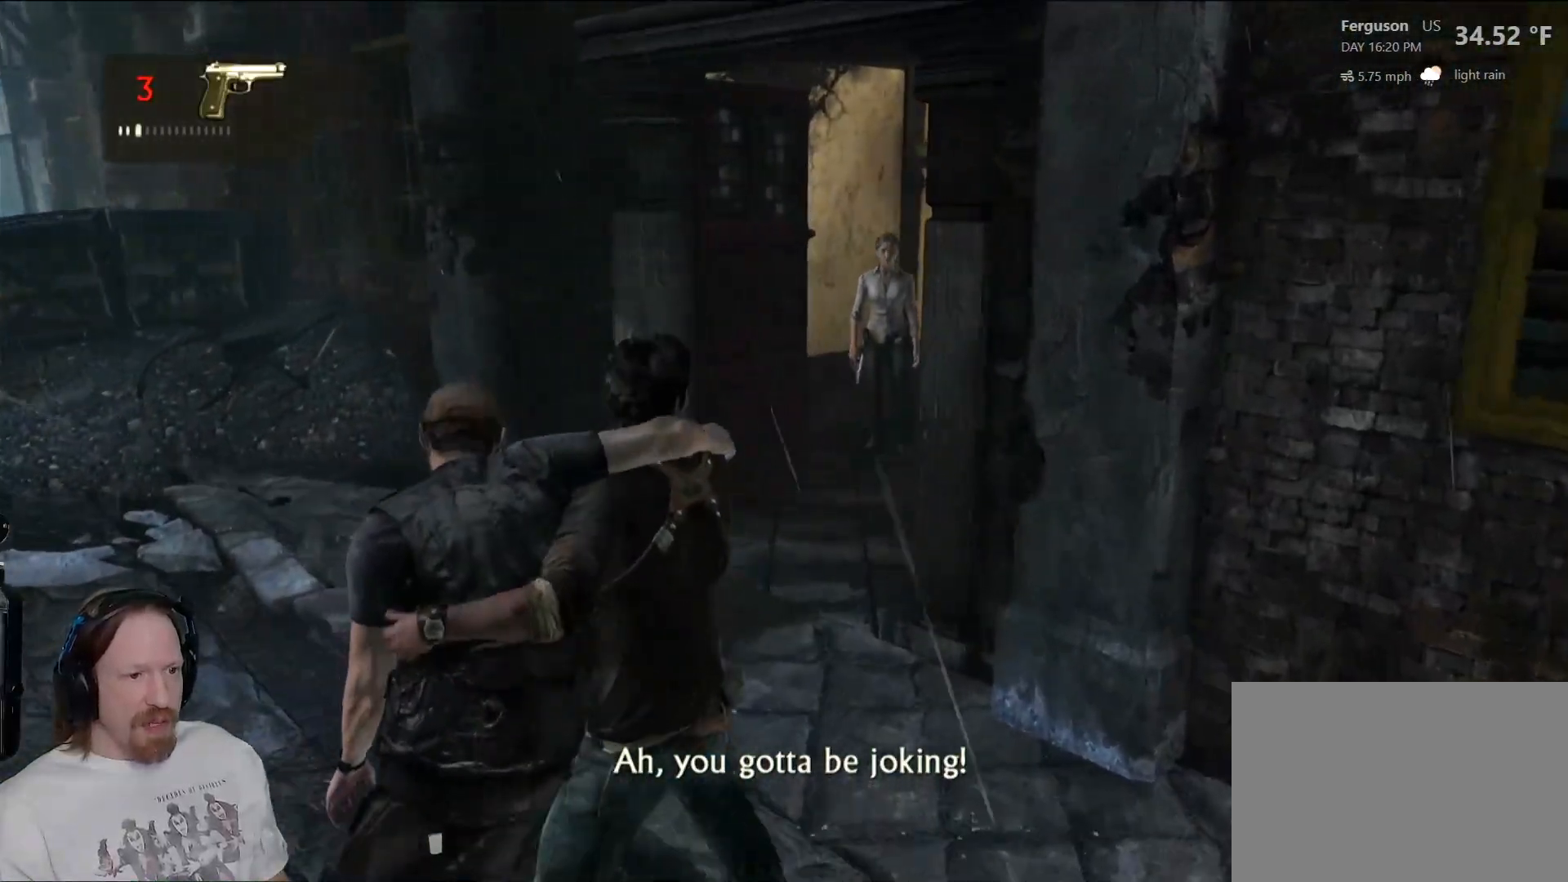
{"buttons": [], "left_stick": "up", "right_stick": "center", "events": []}
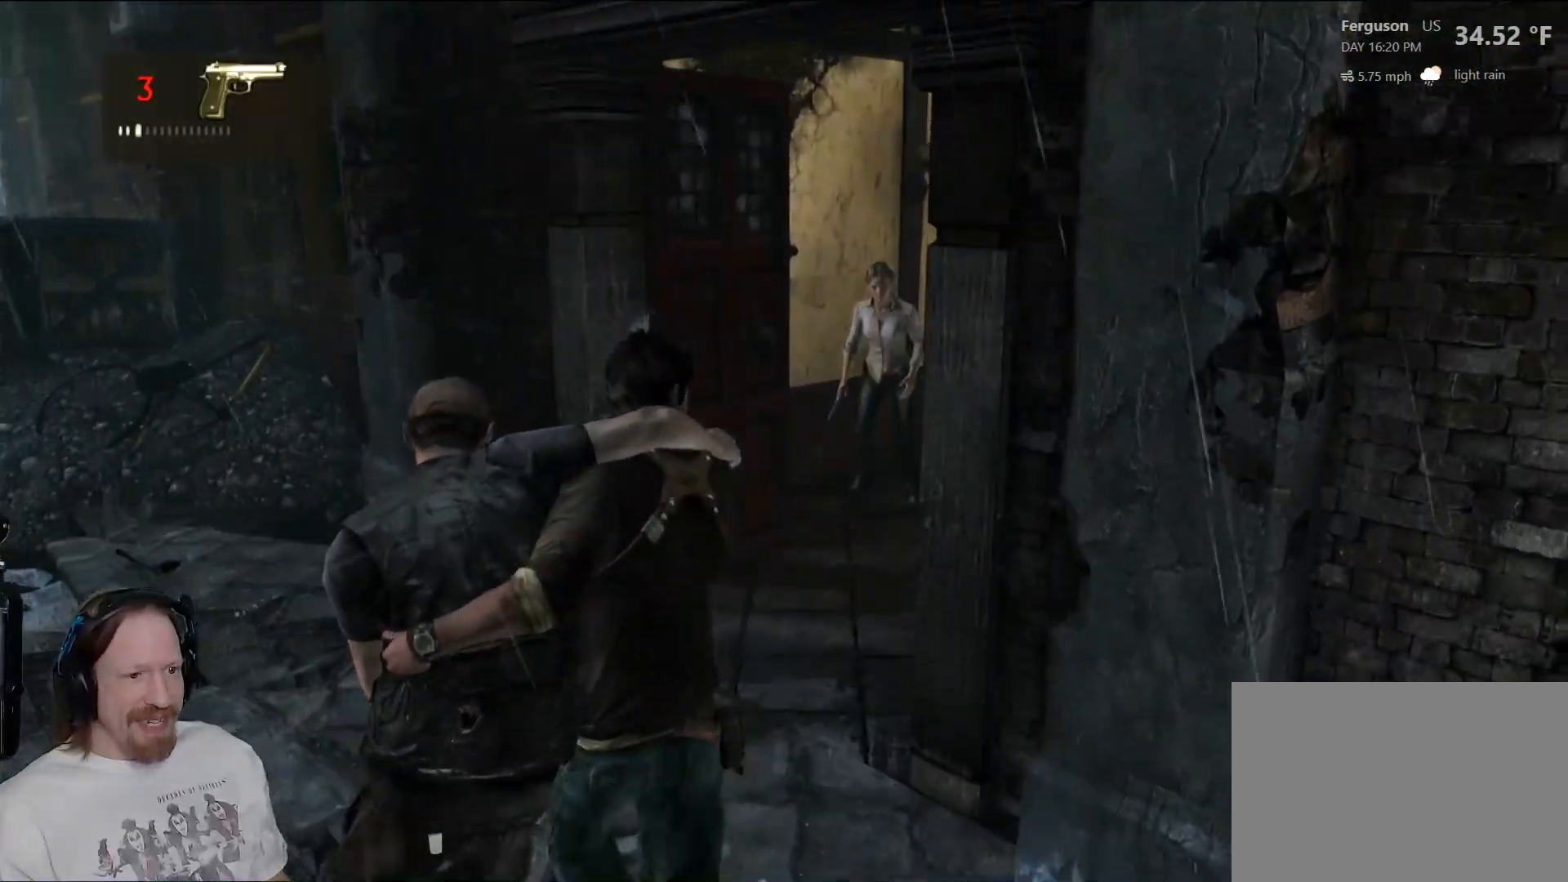
{"buttons": [], "left_stick": "up", "right_stick": "center", "events": []}
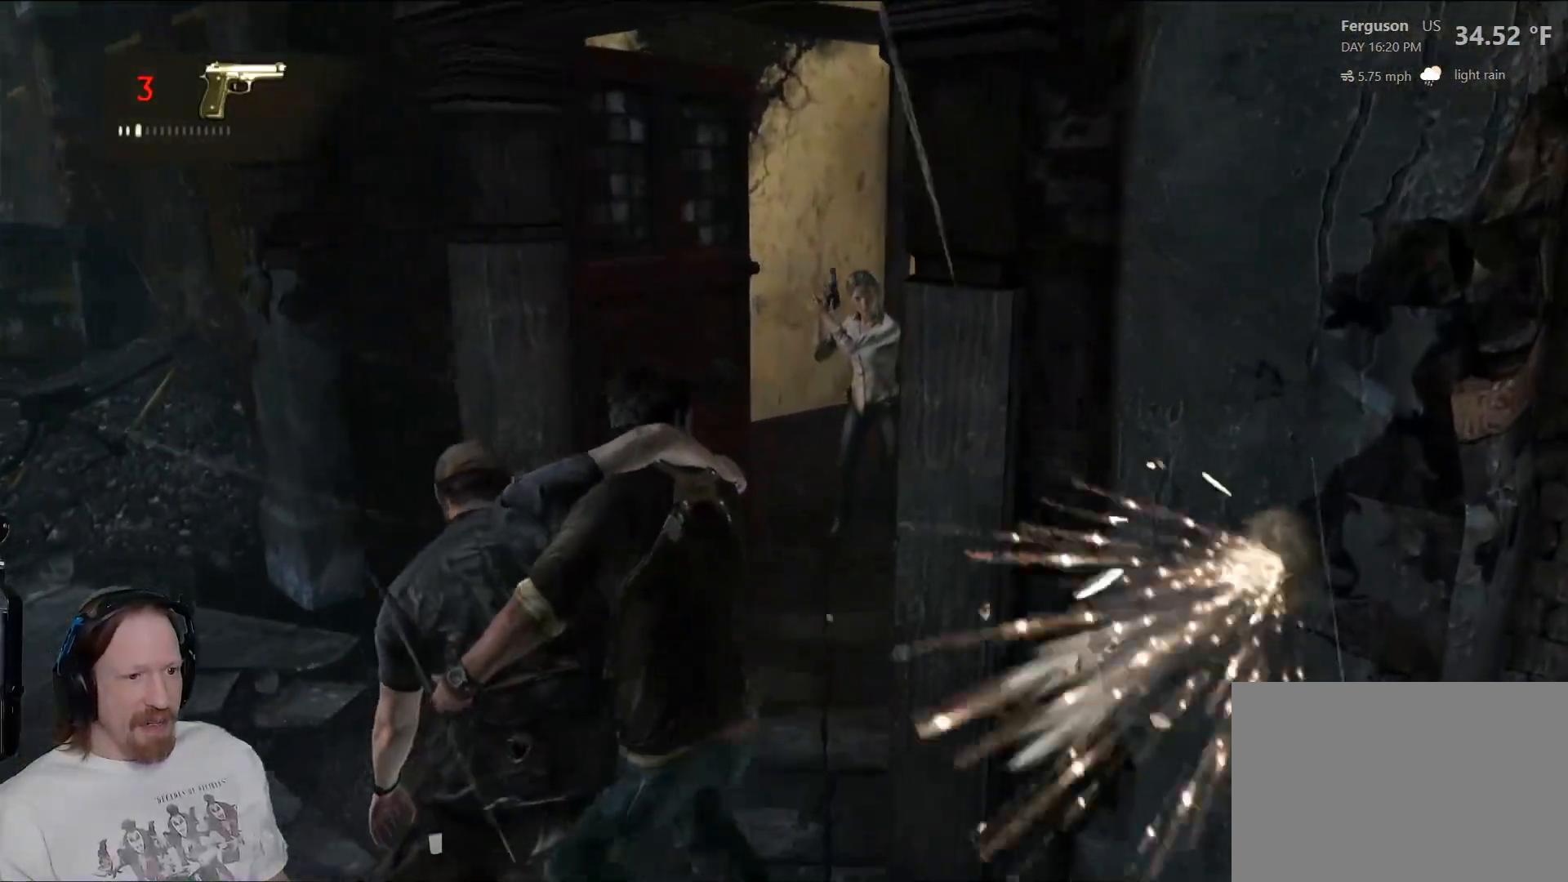
{"buttons": [], "left_stick": "up", "right_stick": "right", "events": [[267, "right_stick", "right"]]}
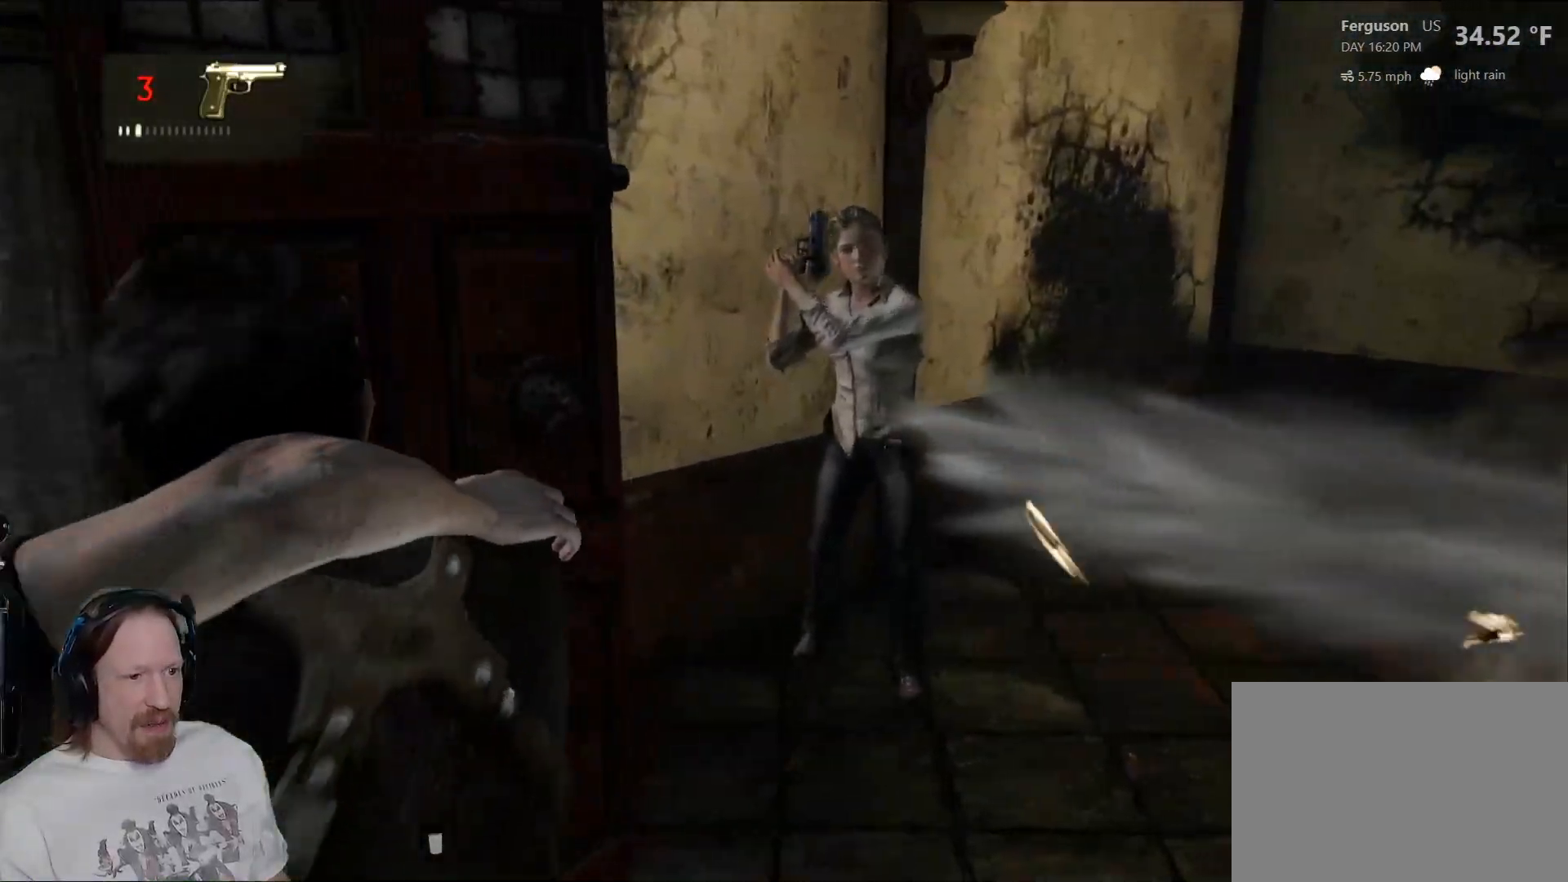
{"buttons": [], "left_stick": "up", "right_stick": "right", "events": []}
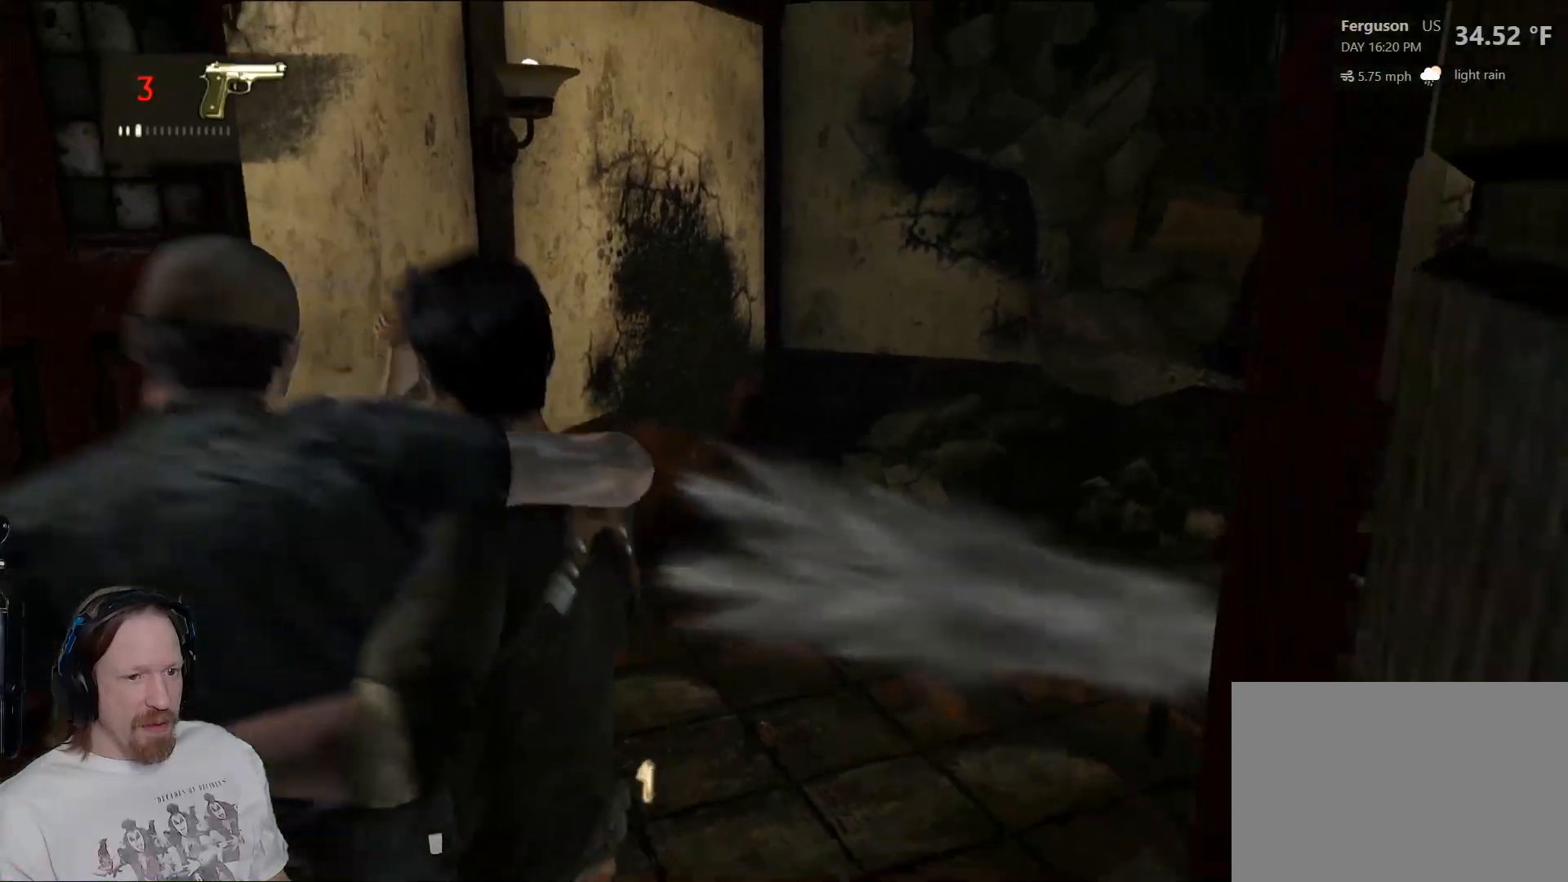
{"buttons": [], "left_stick": "up", "right_stick": "center", "events": [[483, "right_stick", "center"]]}
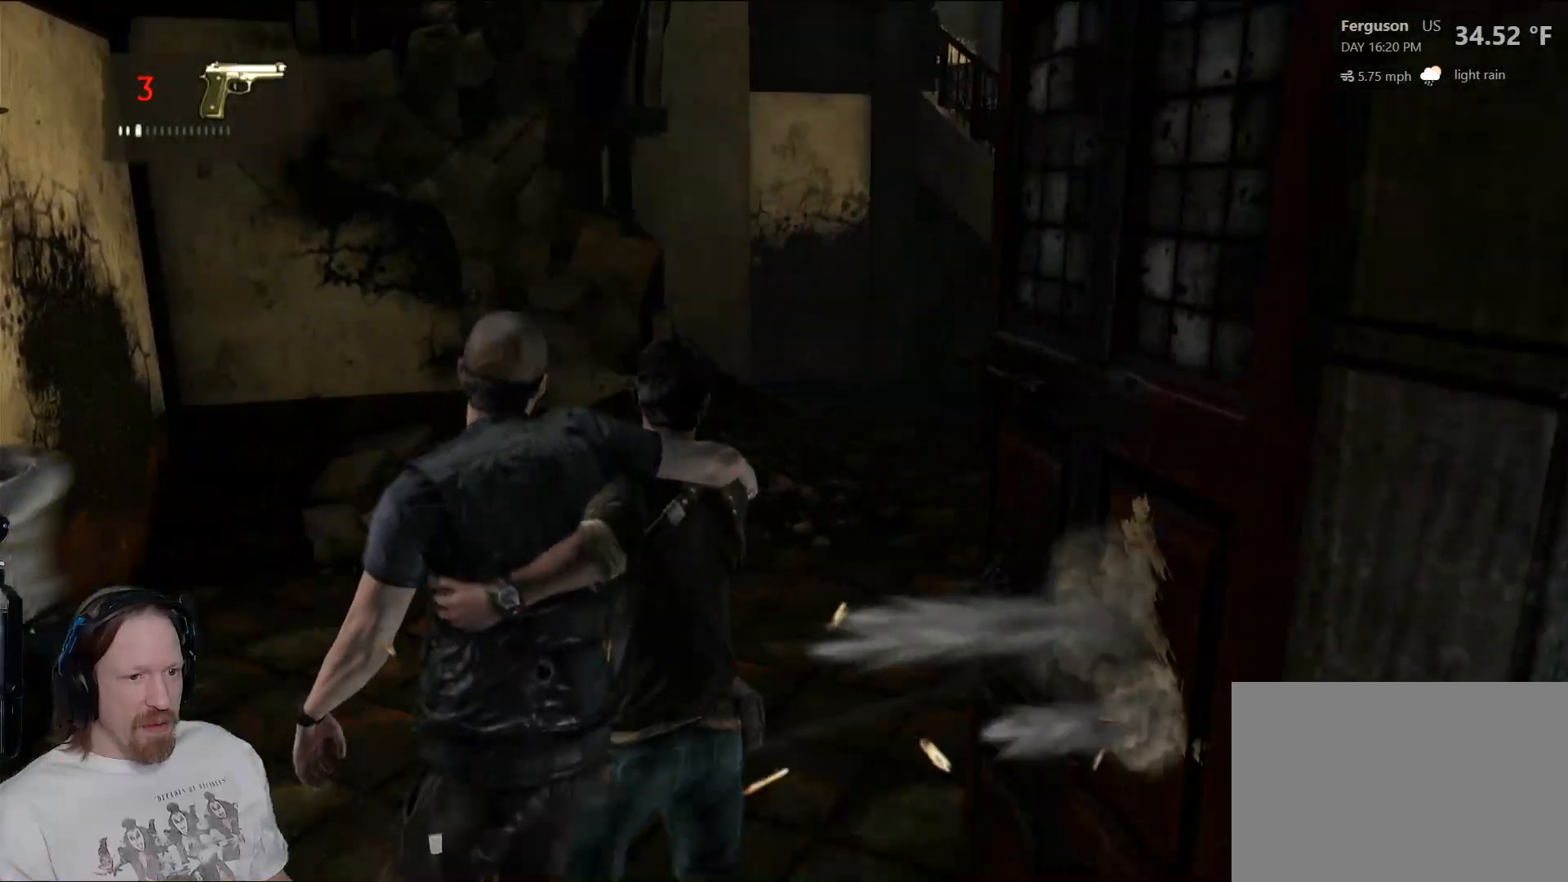
{"buttons": [], "left_stick": "up", "right_stick": "right", "events": [[133, "right_stick", "right"]]}
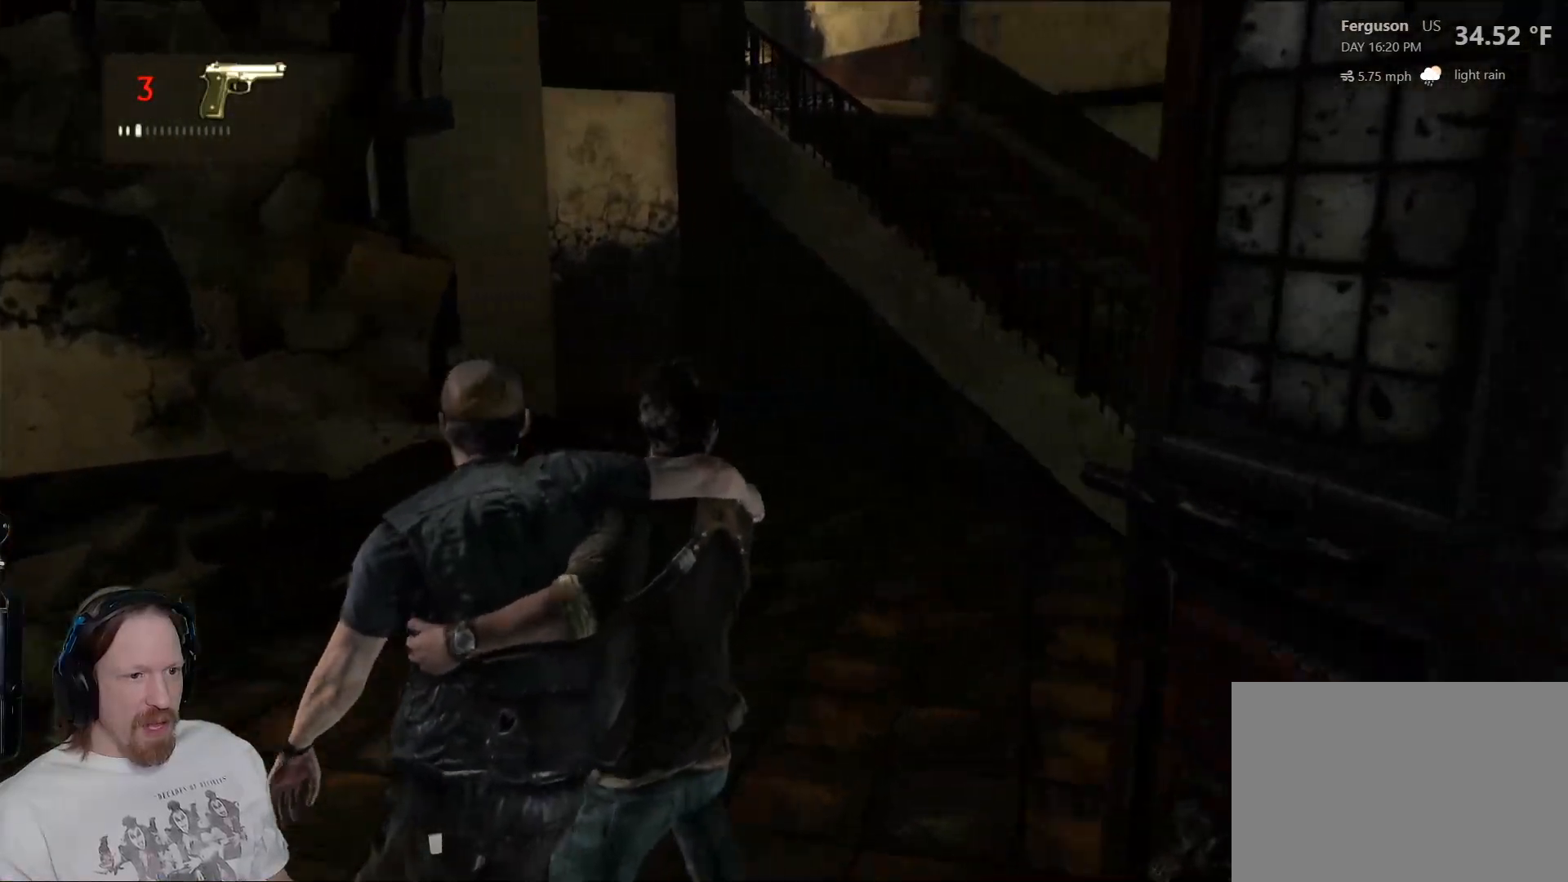
{"buttons": [], "left_stick": "up-right", "right_stick": "right", "events": [[183, "left_stick", "up-right"]]}
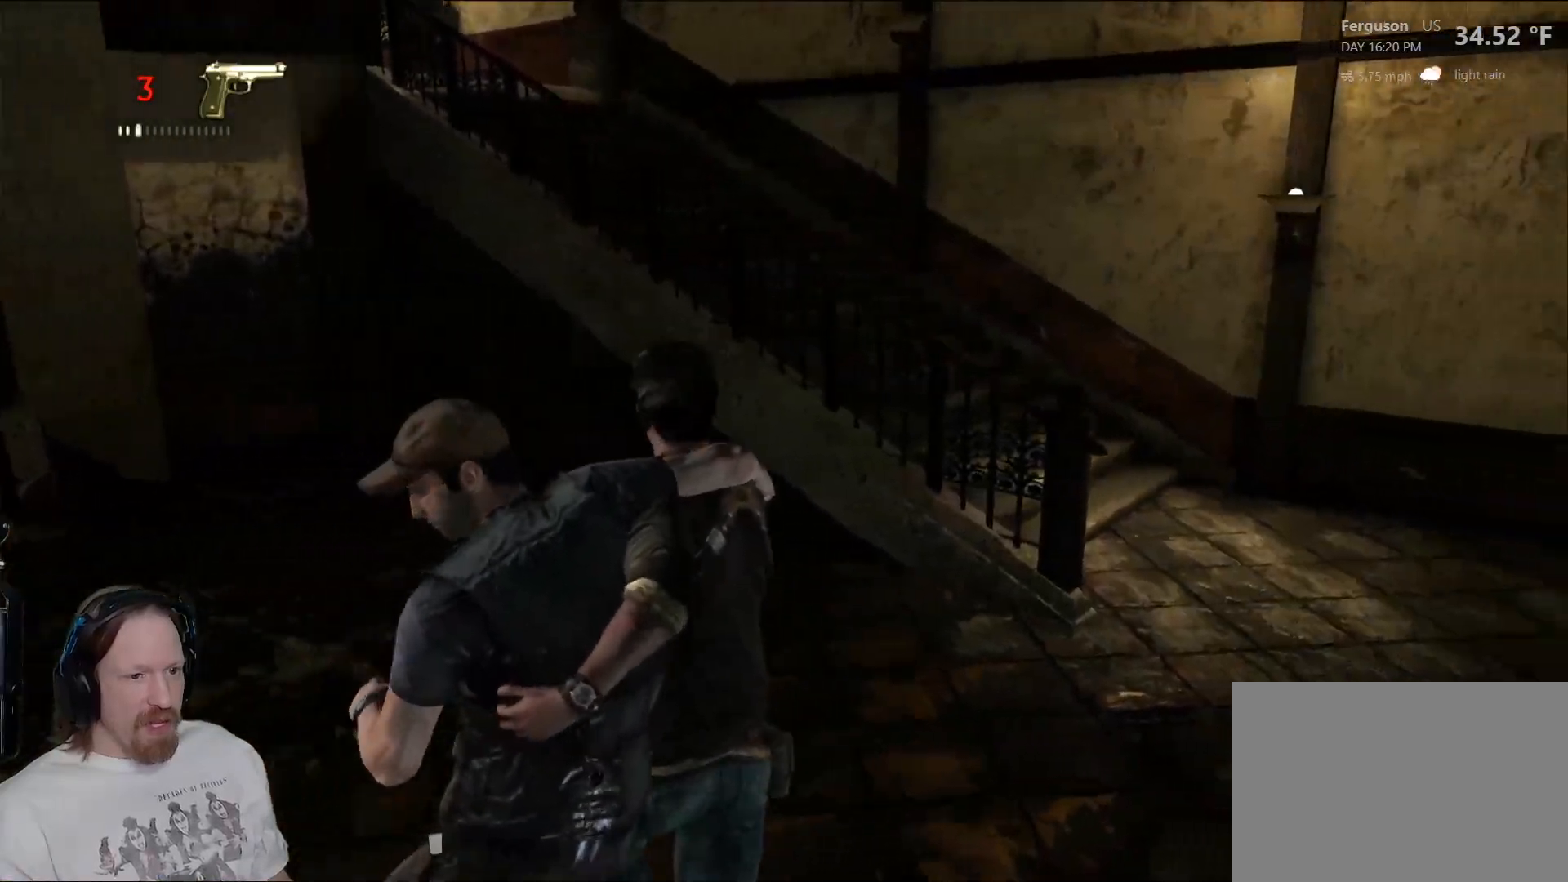
{"buttons": [], "left_stick": "up-right", "right_stick": "left", "events": [[117, "right_stick", "center"], [433, "right_stick", "left"]]}
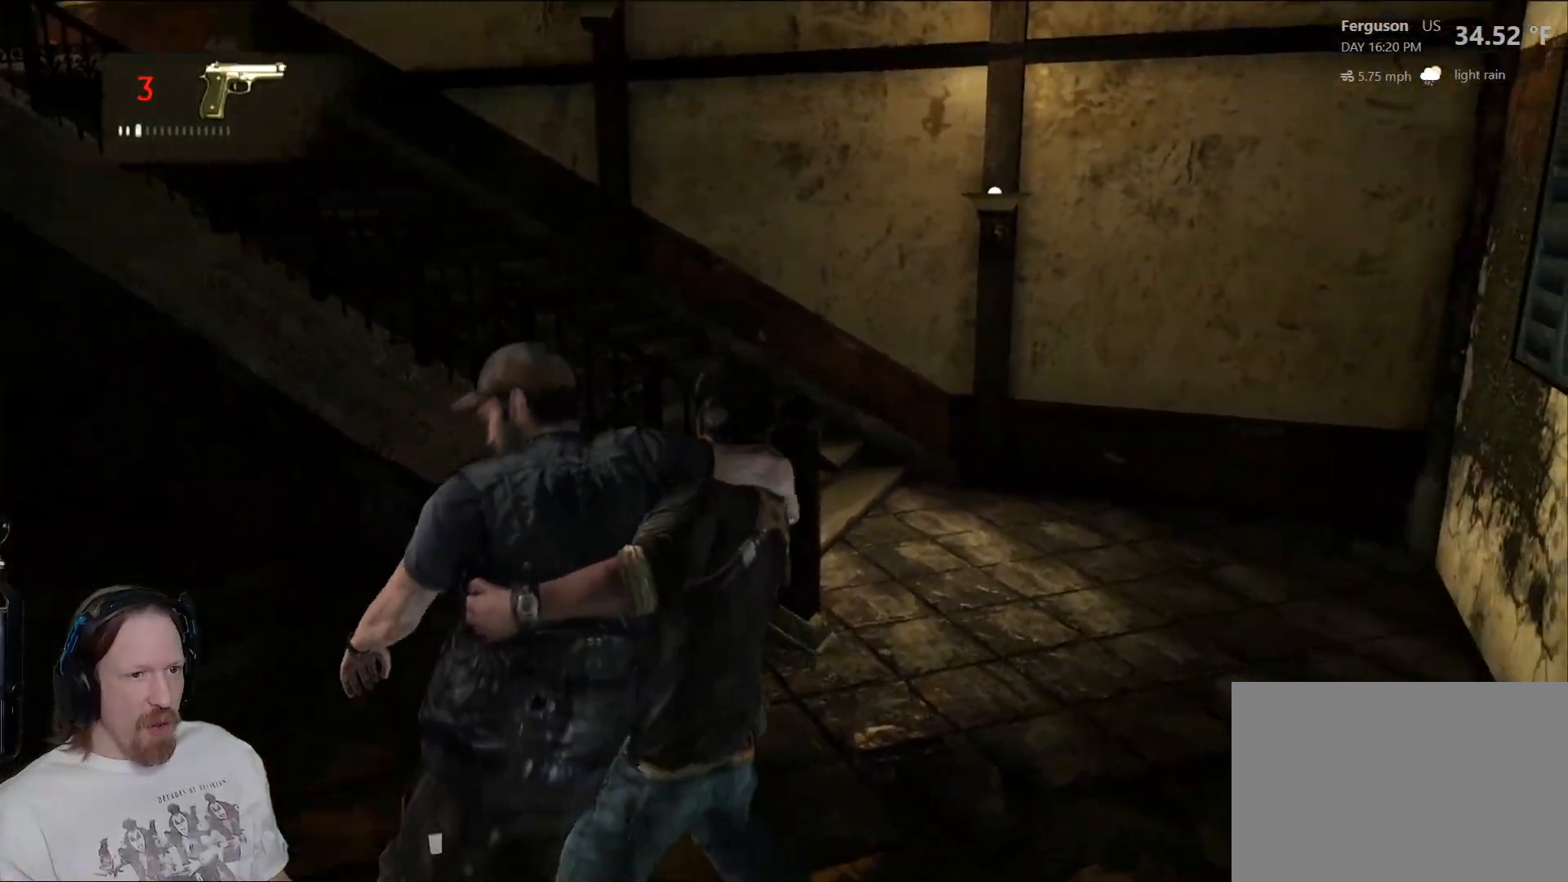
{"buttons": [], "left_stick": "up-right", "right_stick": "center", "events": [[250, "right_stick", "center"]]}